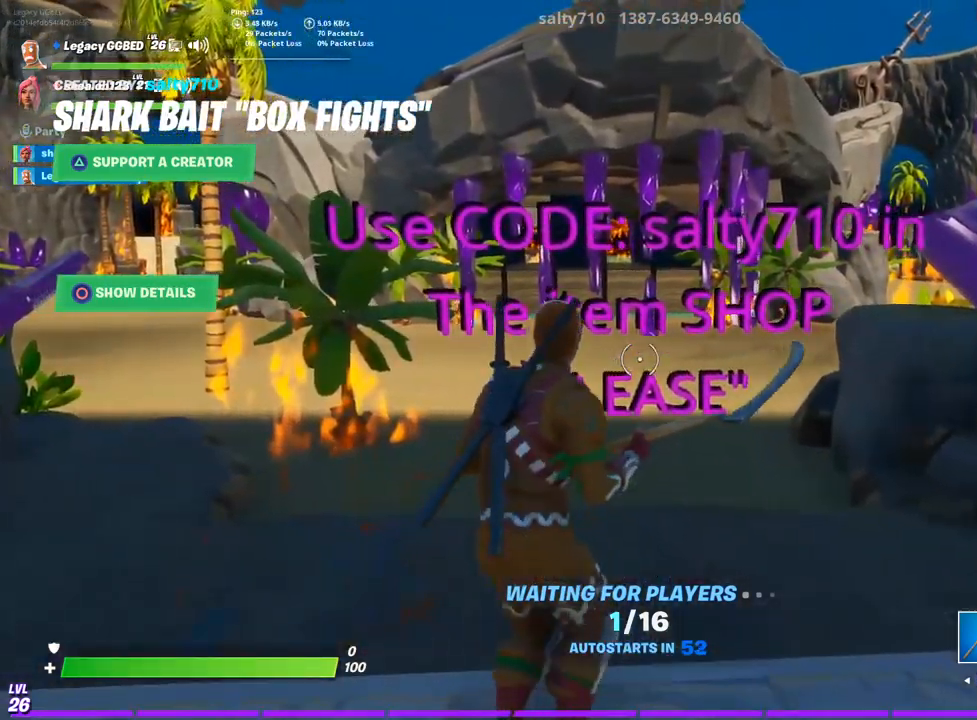
Gameplay with a controller (PlayStation layout); each line is a JSON object with the inputs held at the frame after it. "events" lists button and stick changes between this image and that frame as [ms after this image, input, new state], when the widget could be followed in between.
{"buttons": ["CROSS"], "left_stick": "up-right", "right_stick": "center", "events": [[450, "CROSS", "down"]]}
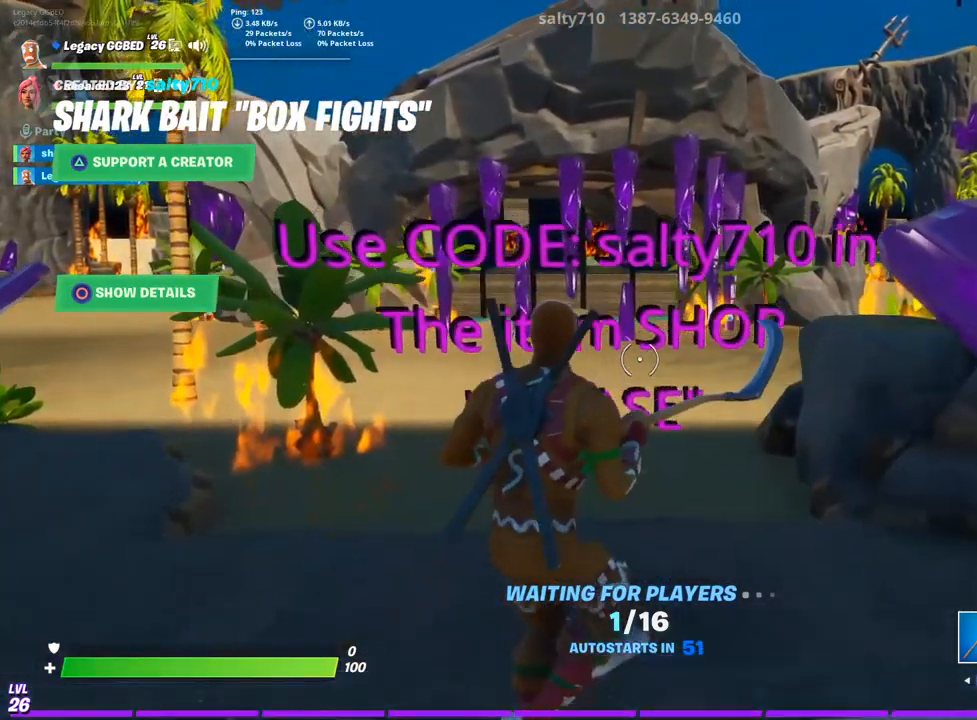
{"buttons": [], "left_stick": "up-right", "right_stick": "center", "events": [[50, "CROSS", "up"]]}
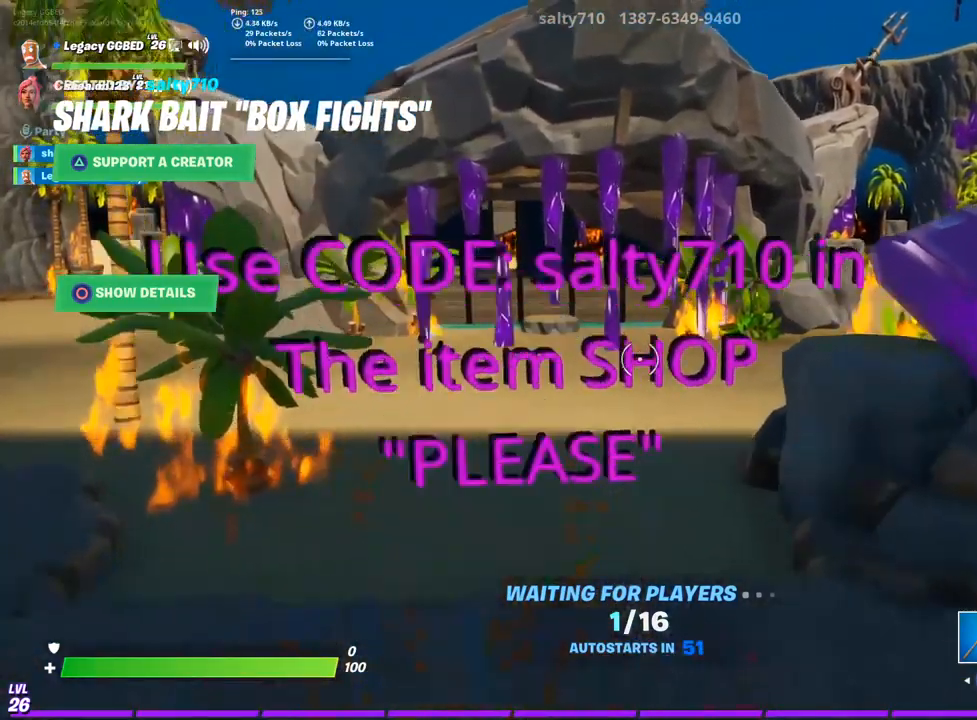
{"buttons": [], "left_stick": "up-right", "right_stick": "center", "events": []}
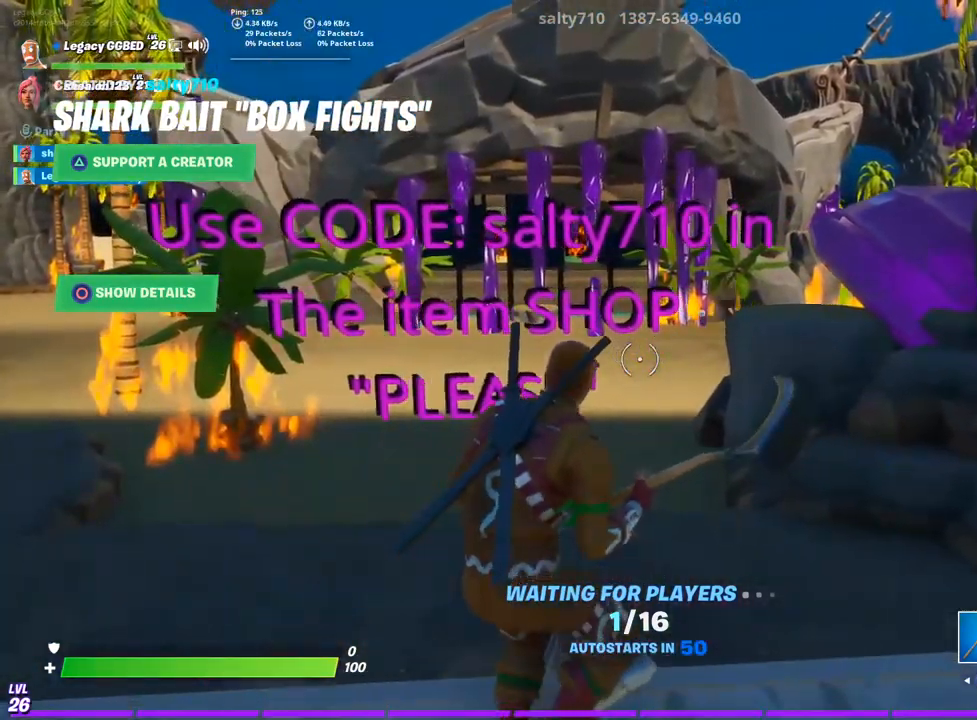
{"buttons": [], "left_stick": "up-right", "right_stick": "center", "events": [[217, "CROSS", "down"], [367, "CROSS", "up"]]}
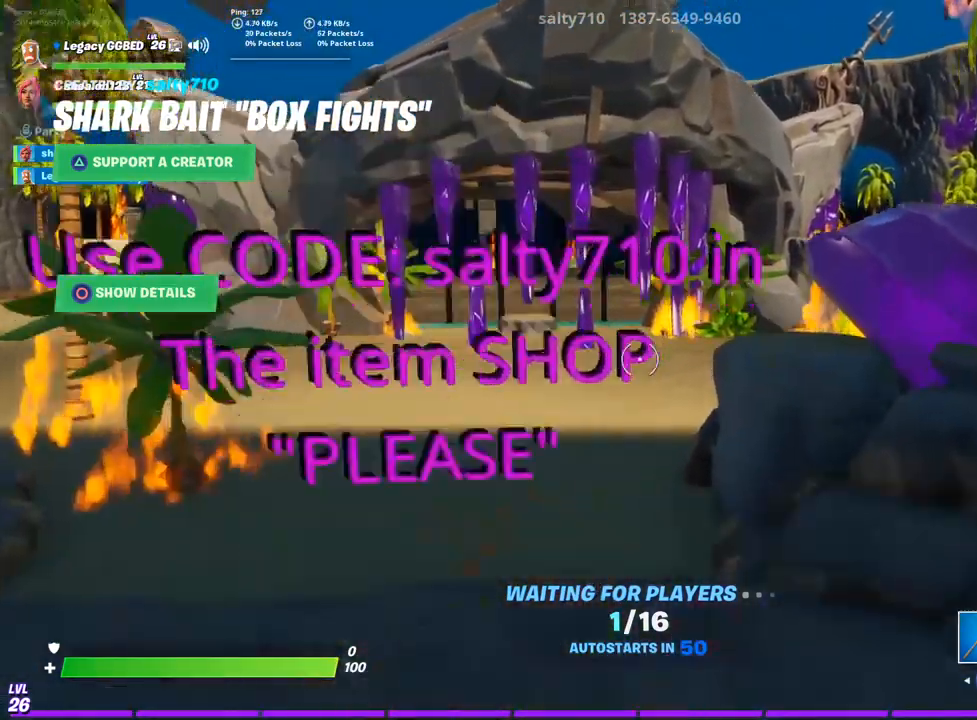
{"buttons": [], "left_stick": "up-right", "right_stick": "center", "events": [[200, "right_stick", "down-left"], [300, "right_stick", "center"]]}
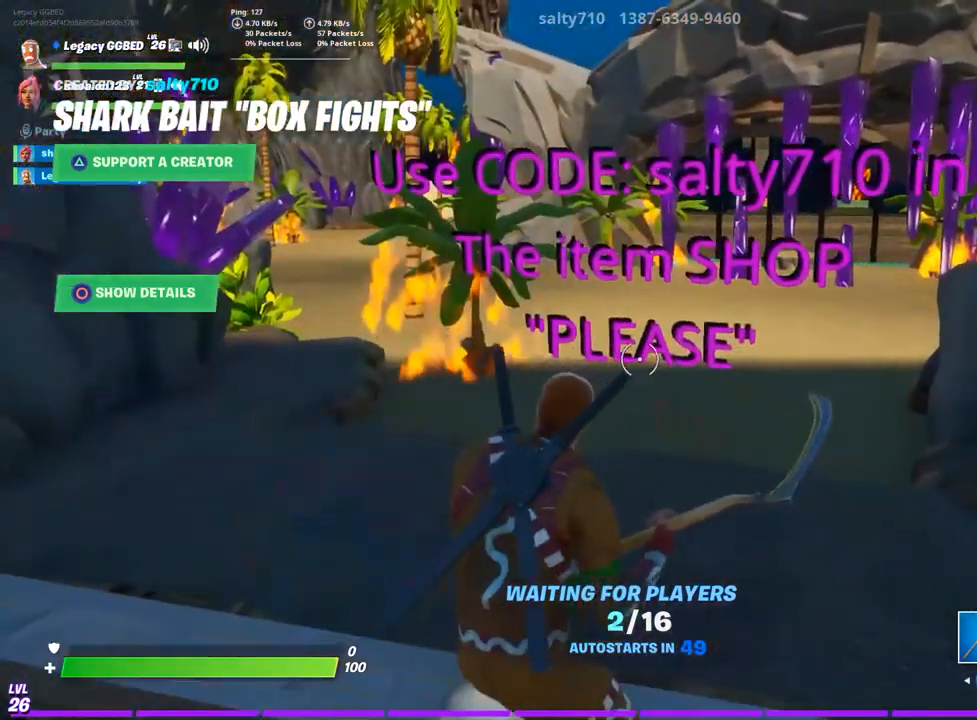
{"buttons": [], "left_stick": "up-right", "right_stick": "center", "events": []}
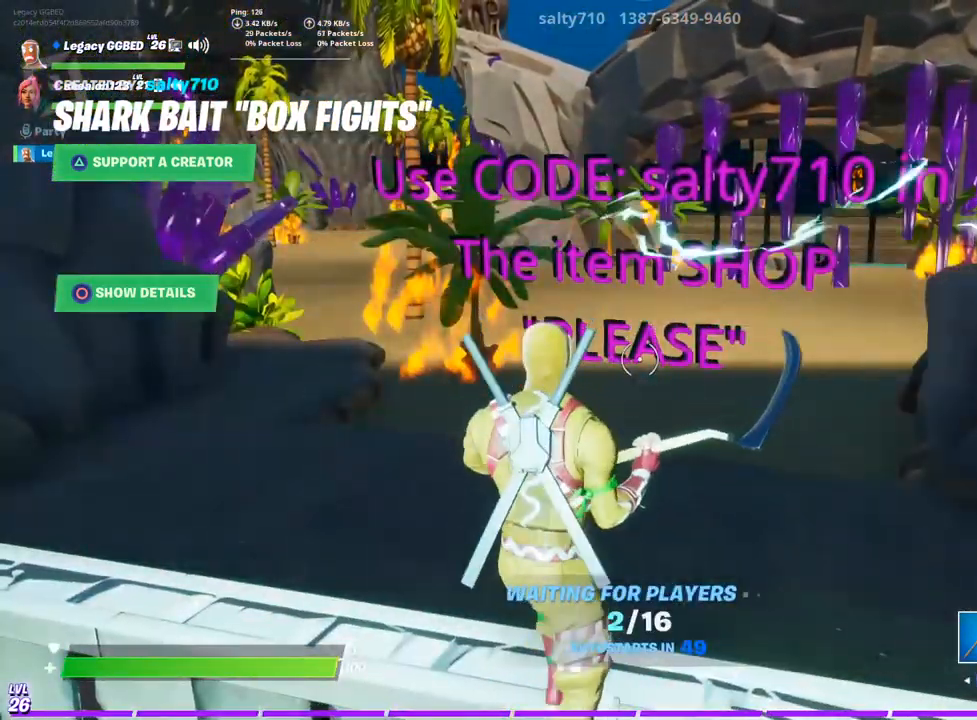
{"buttons": [], "left_stick": "up-right", "right_stick": "center", "events": [[167, "CROSS", "down"], [267, "CROSS", "up"], [350, "left_stick", "right"], [483, "left_stick", "up-right"]]}
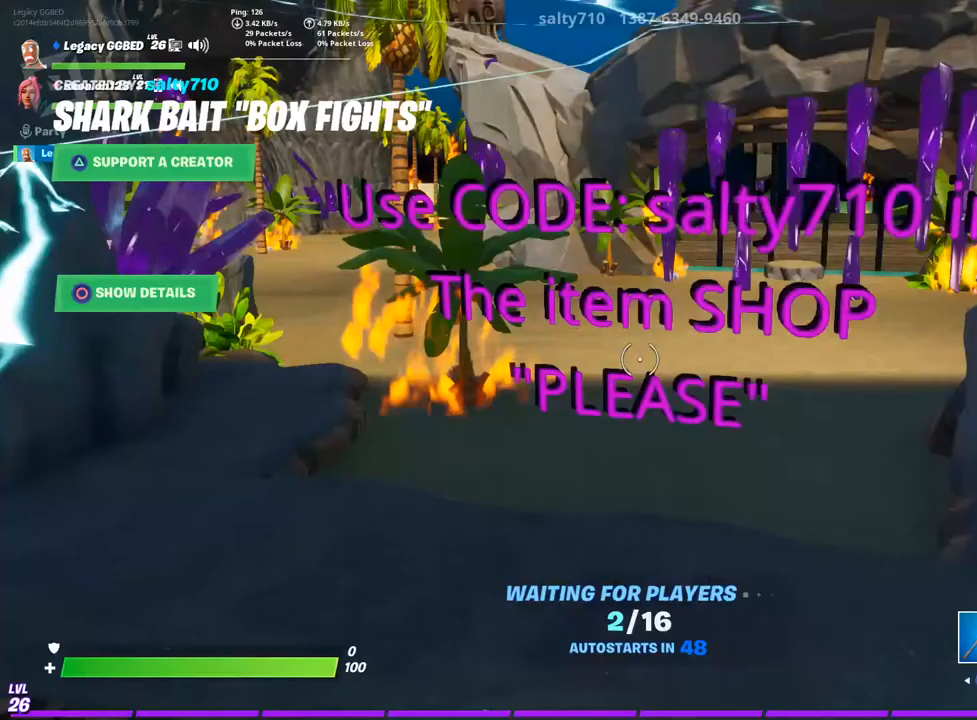
{"buttons": [], "left_stick": "up-right", "right_stick": "center", "events": []}
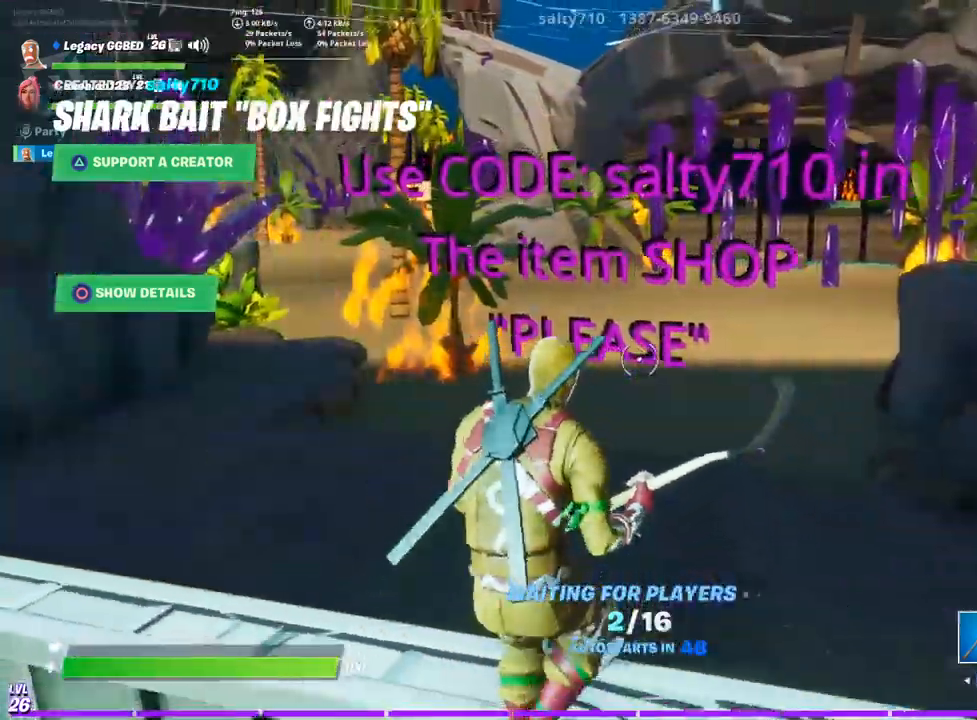
{"buttons": [], "left_stick": "right", "right_stick": "center", "events": [[167, "left_stick", "right"]]}
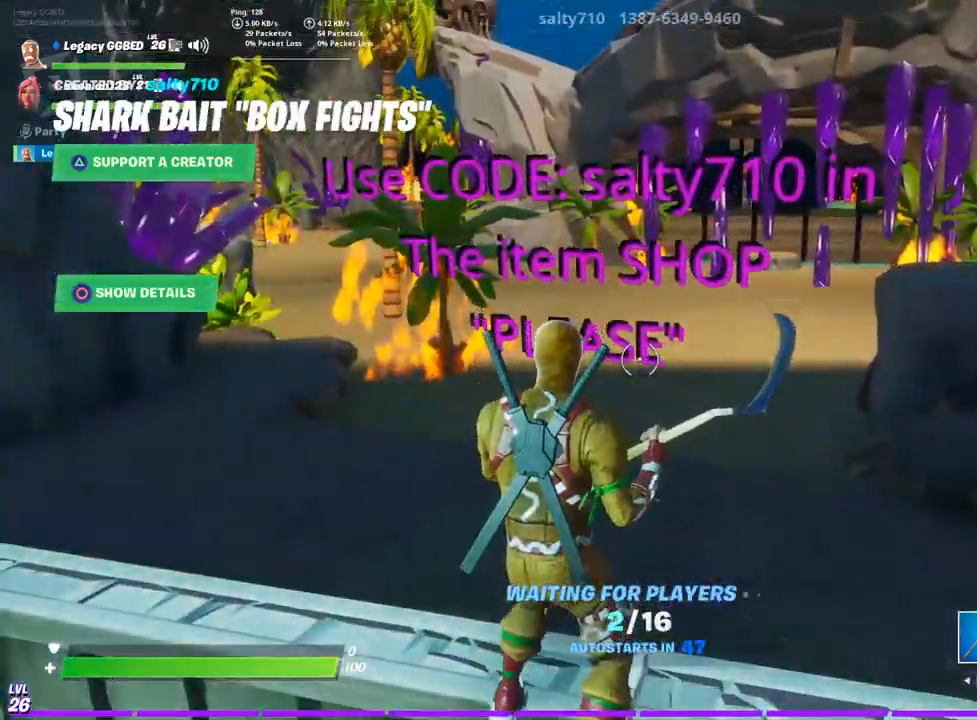
{"buttons": [], "left_stick": "center", "right_stick": "center", "events": [[167, "TRIANGLE", "down"], [283, "TRIANGLE", "up"], [317, "left_stick", "center"]]}
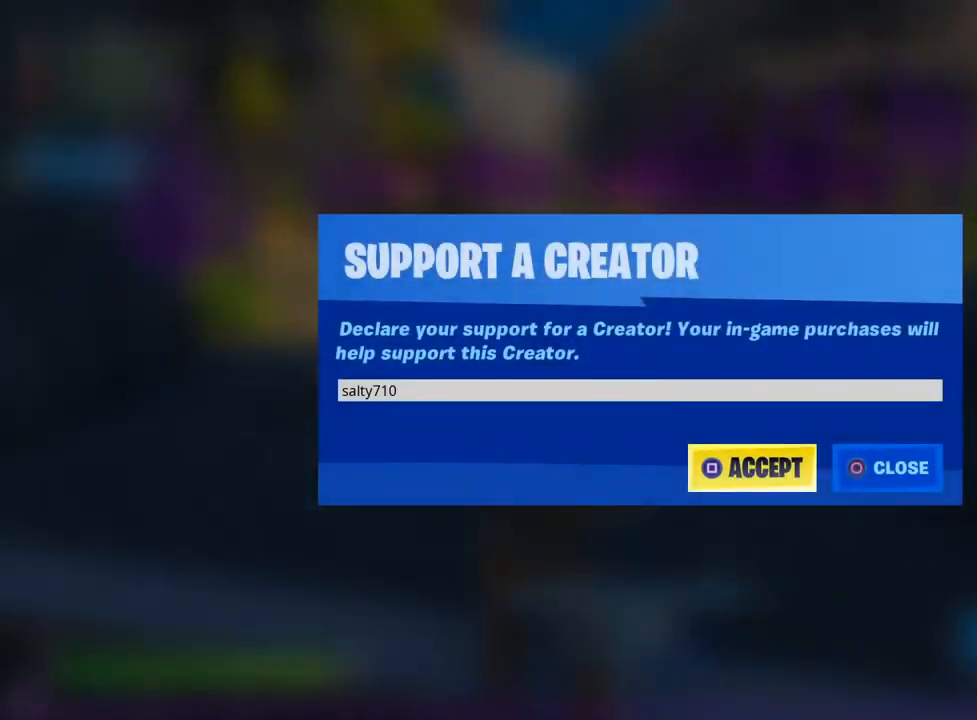
{"buttons": ["SQUARE"], "left_stick": "center", "right_stick": "center", "events": [[467, "SQUARE", "down"]]}
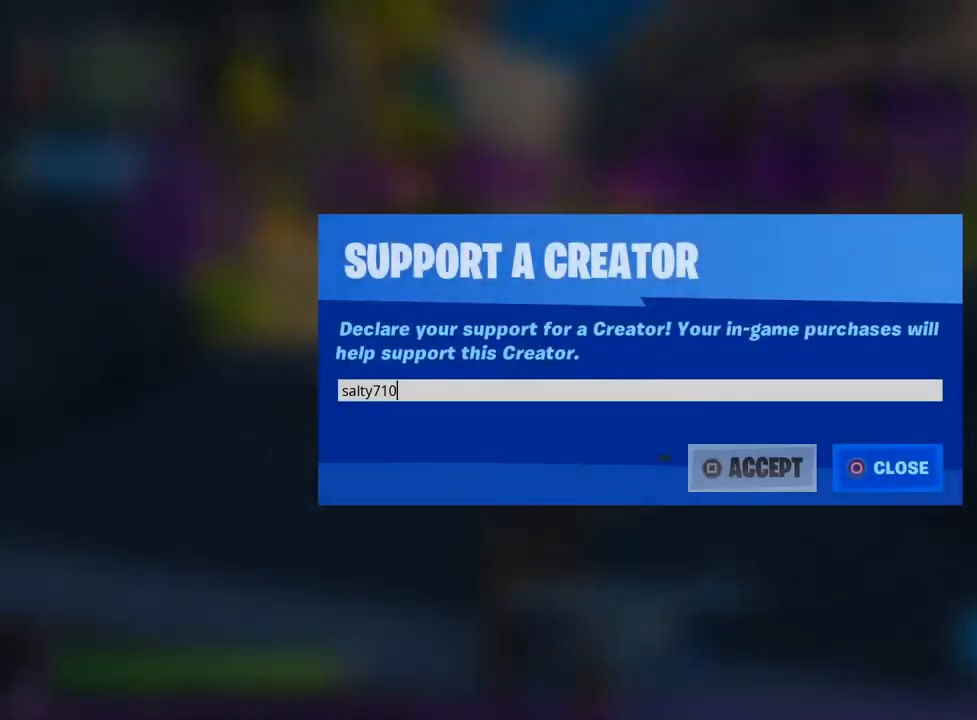
{"buttons": [], "left_stick": "center", "right_stick": "center", "events": [[100, "SQUARE", "up"]]}
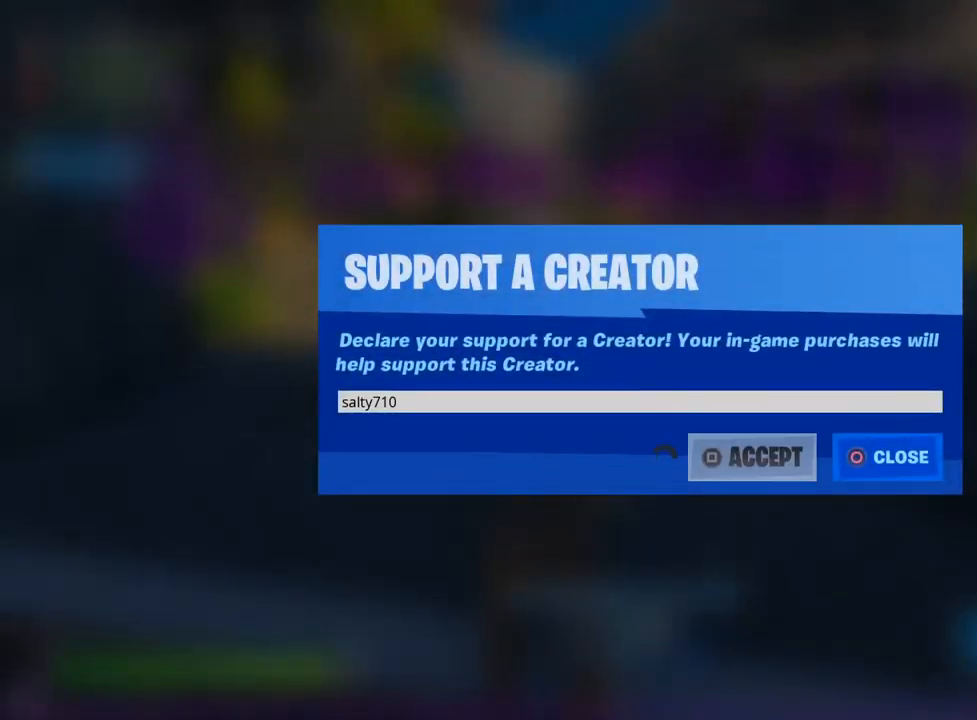
{"buttons": [], "left_stick": "center", "right_stick": "center", "events": []}
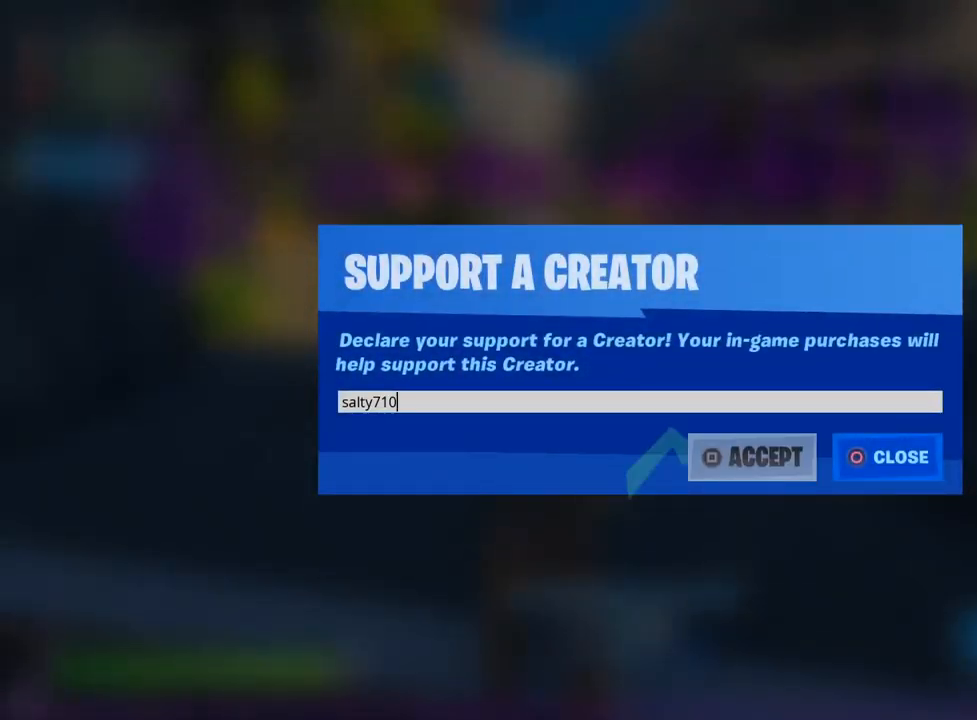
{"buttons": ["CIRCLE"], "left_stick": "center", "right_stick": "center", "events": [[483, "CIRCLE", "down"]]}
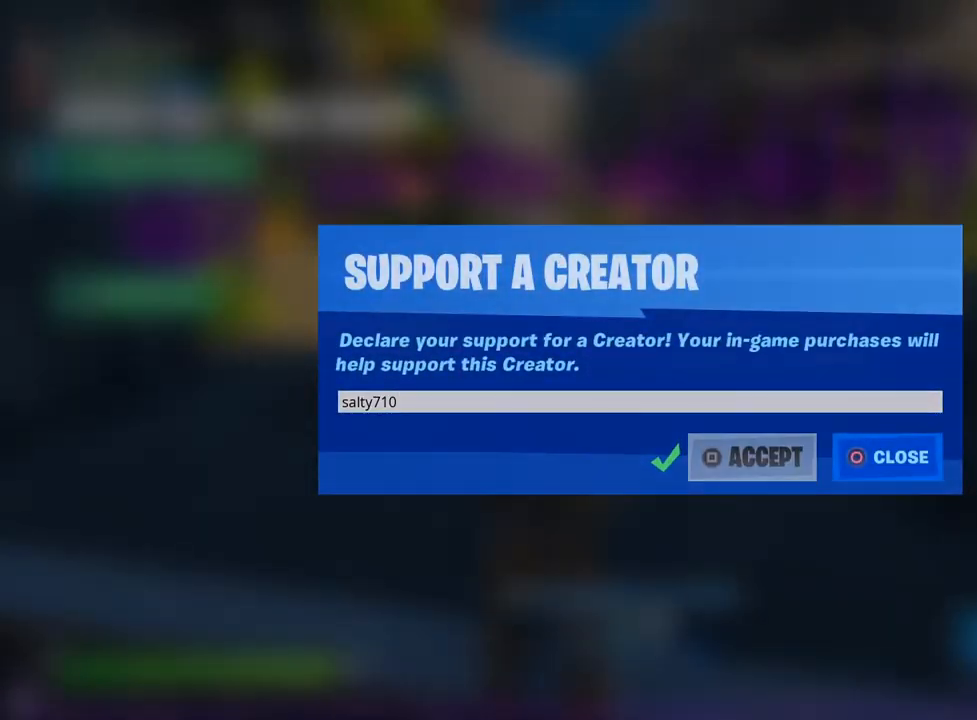
{"buttons": [], "left_stick": "right", "right_stick": "center", "events": [[133, "CIRCLE", "up"], [200, "left_stick", "right"]]}
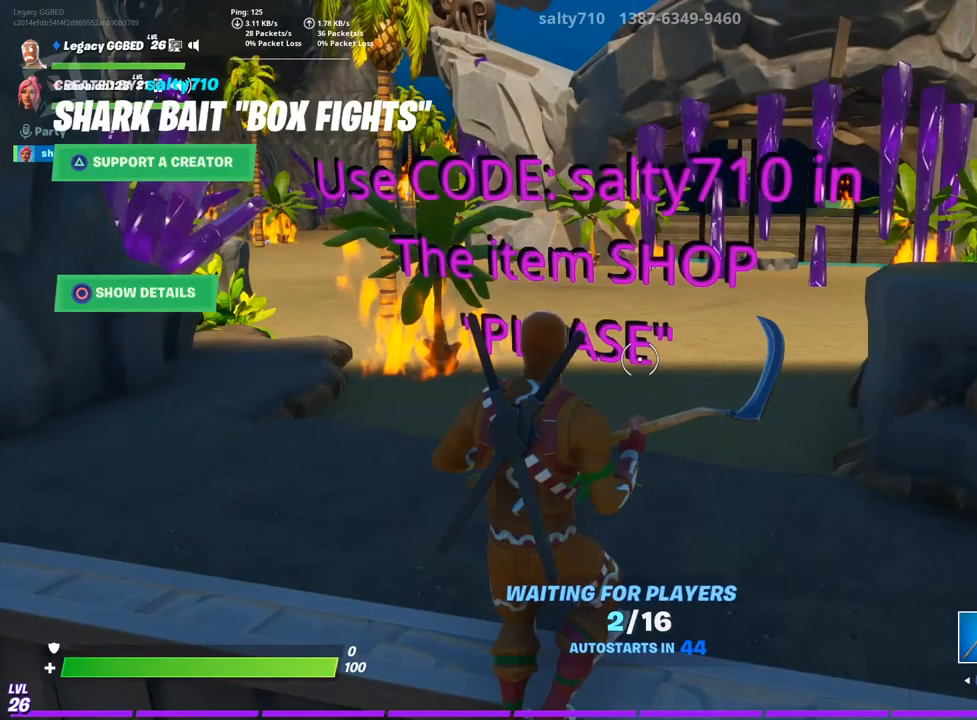
{"buttons": [], "left_stick": "up-right", "right_stick": "center", "events": [[467, "left_stick", "up-right"]]}
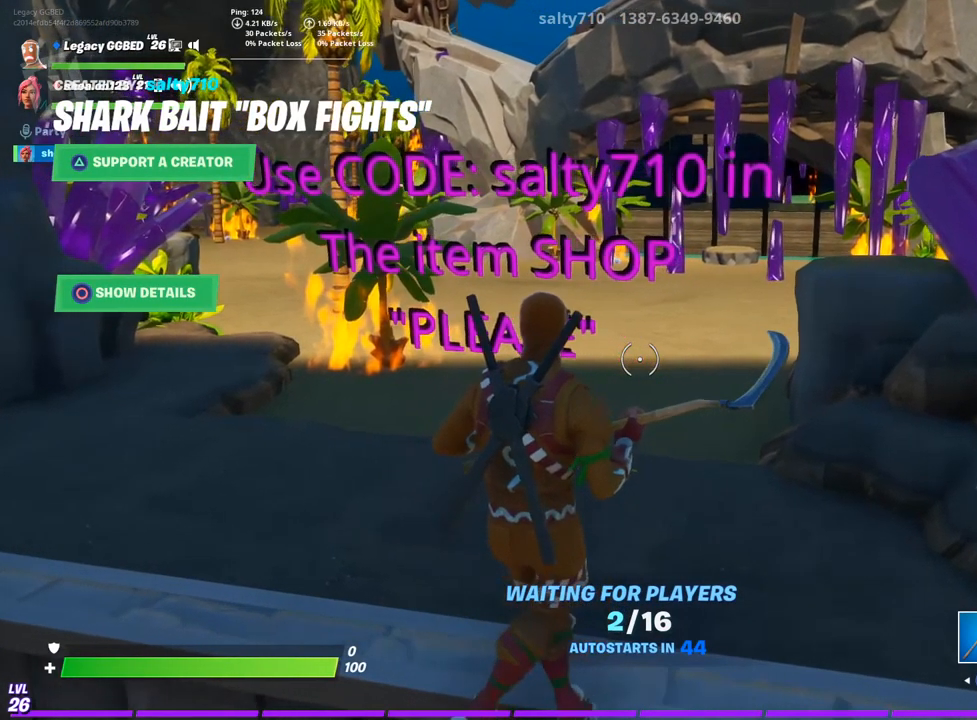
{"buttons": [], "left_stick": "right", "right_stick": "left", "events": [[300, "left_stick", "right"], [400, "right_stick", "left"]]}
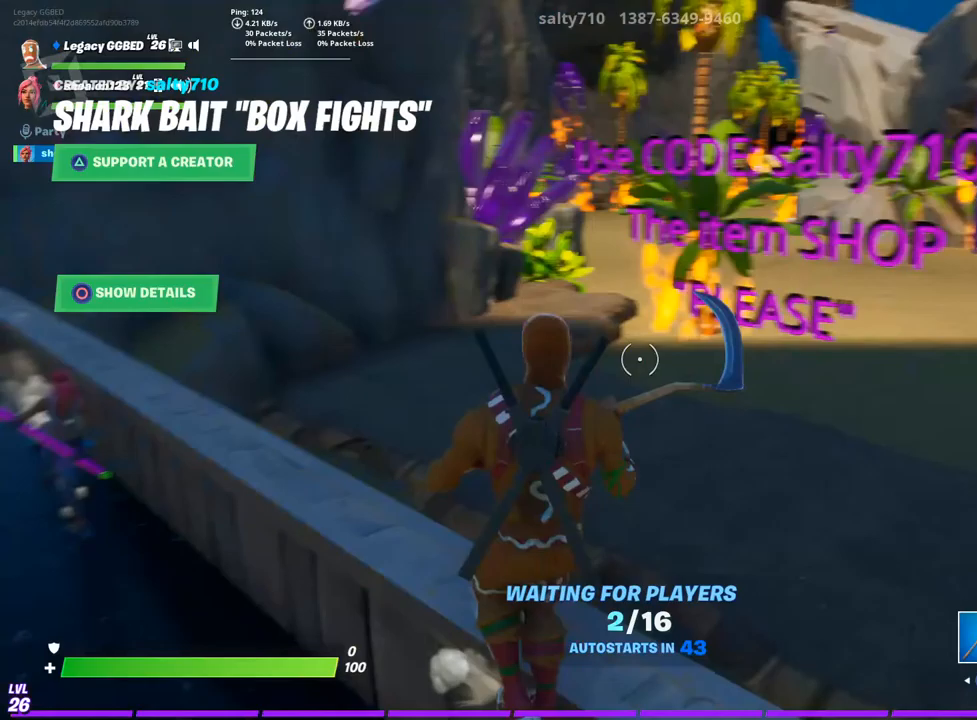
{"buttons": [], "left_stick": "up-left", "right_stick": "center", "events": [[50, "right_stick", "center"], [317, "left_stick", "up"], [383, "left_stick", "up-left"]]}
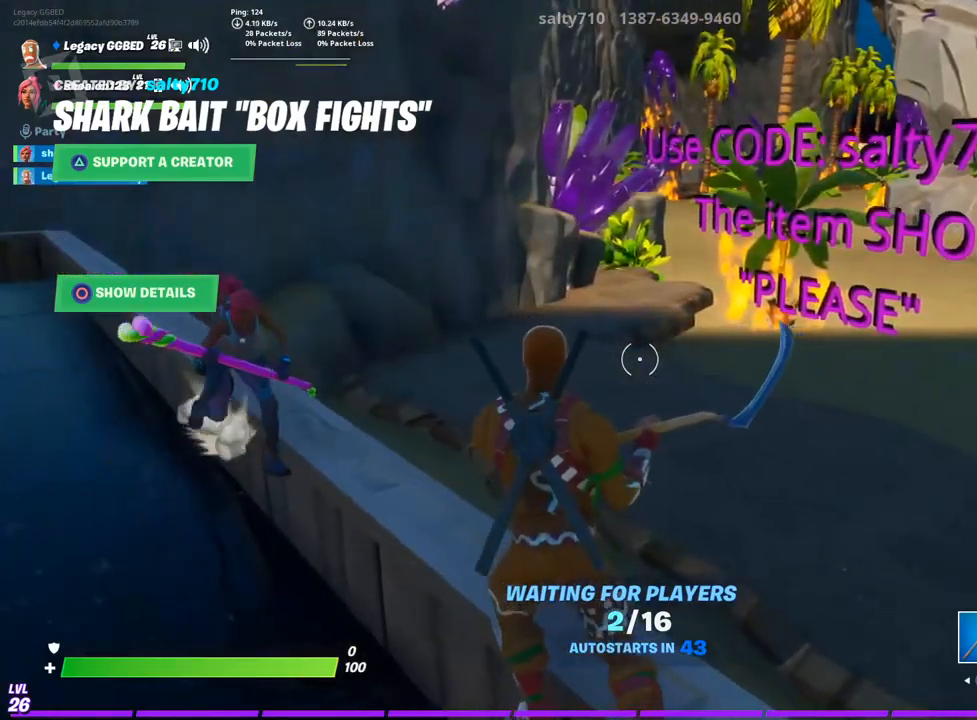
{"buttons": [], "left_stick": "up-left", "right_stick": "right", "events": [[300, "right_stick", "right"]]}
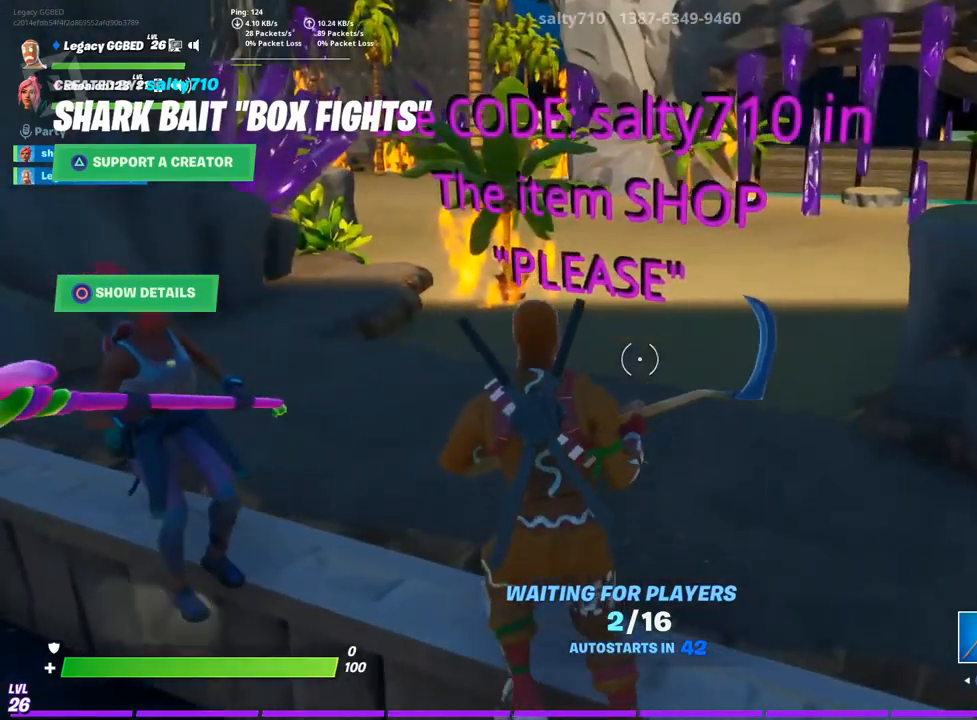
{"buttons": [], "left_stick": "center", "right_stick": "center", "events": [[17, "left_stick", "left"], [67, "right_stick", "center"], [150, "CROSS", "down"], [250, "CROSS", "up"], [250, "left_stick", "up"], [400, "left_stick", "center"]]}
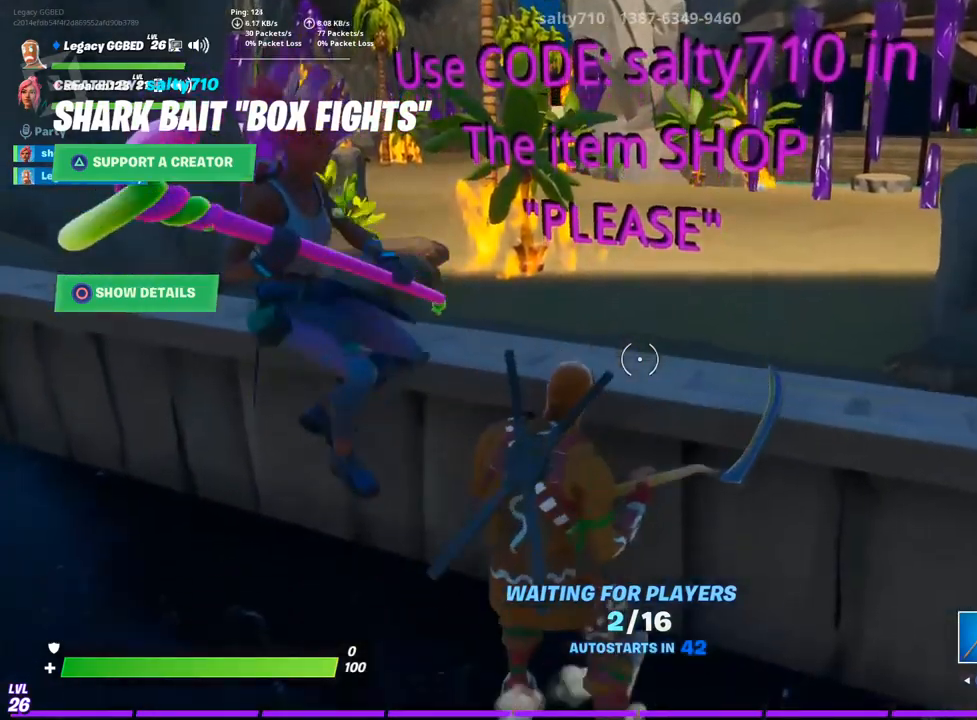
{"buttons": [], "left_stick": "center", "right_stick": "down", "events": [[133, "left_stick", "up"], [200, "left_stick", "up-left"], [217, "CROSS", "down"], [317, "CROSS", "up"], [417, "right_stick", "down"], [433, "left_stick", "center"]]}
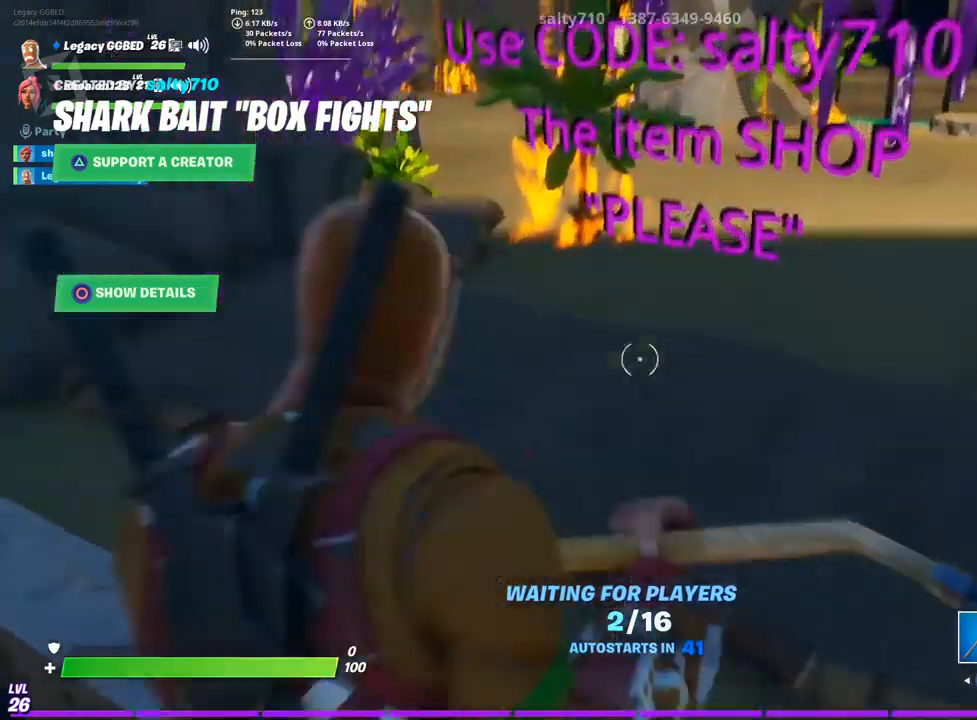
{"buttons": [], "left_stick": "center", "right_stick": "up-left", "events": [[33, "right_stick", "center"], [100, "DPAD_LEFT", "down"], [250, "DPAD_LEFT", "up"], [350, "right_stick", "up-left"]]}
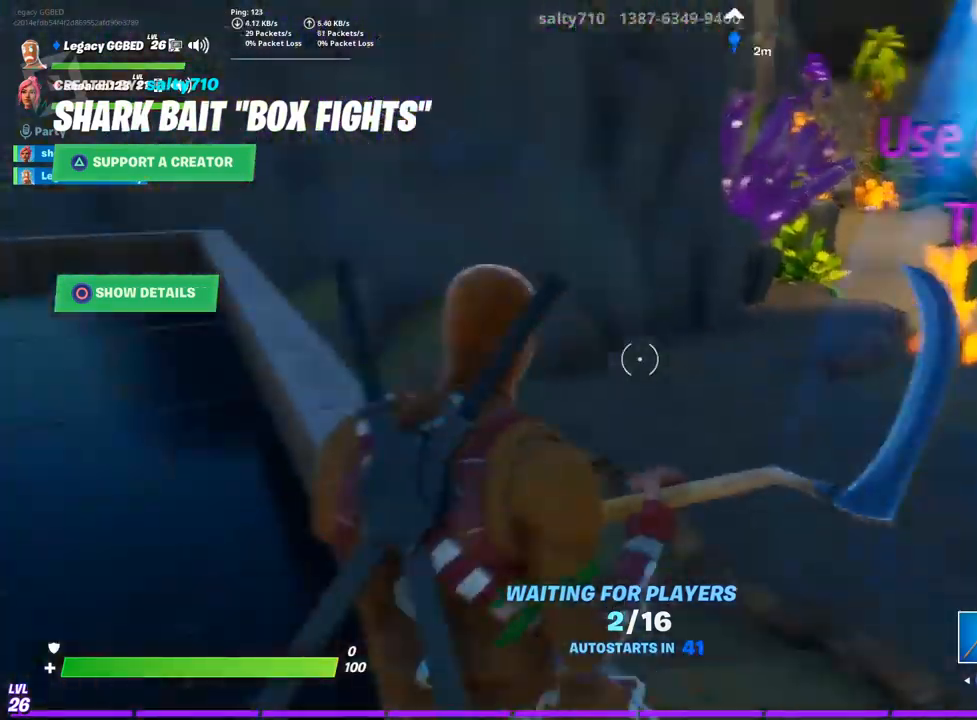
{"buttons": [], "left_stick": "center", "right_stick": "center", "events": [[67, "right_stick", "left"], [217, "right_stick", "center"]]}
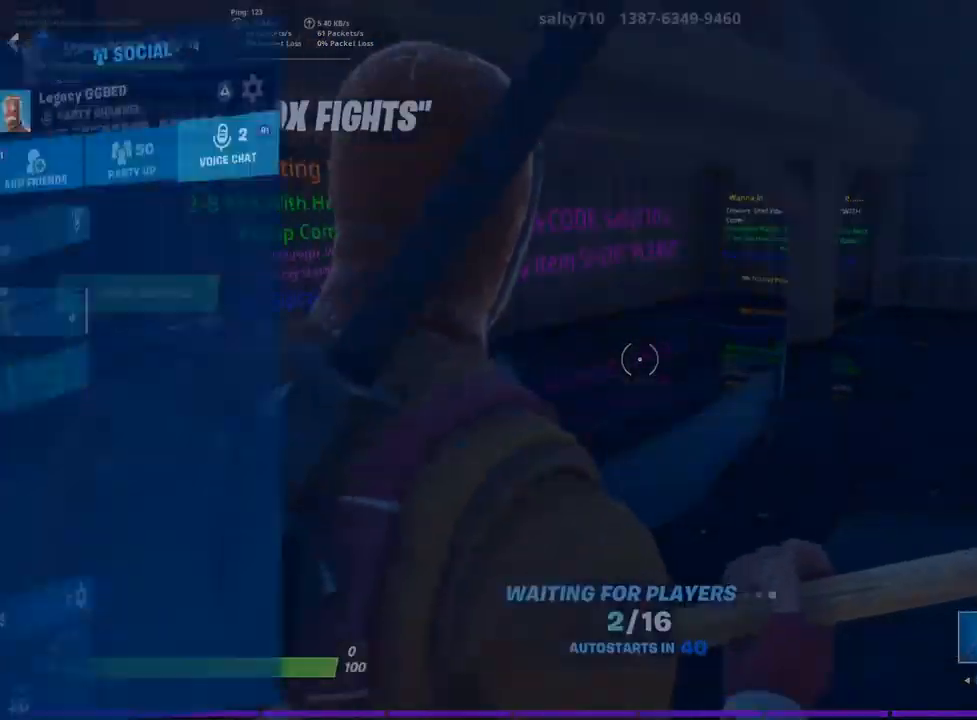
{"buttons": [], "left_stick": "center", "right_stick": "center", "events": [[83, "left_stick", "up"], [450, "left_stick", "center"]]}
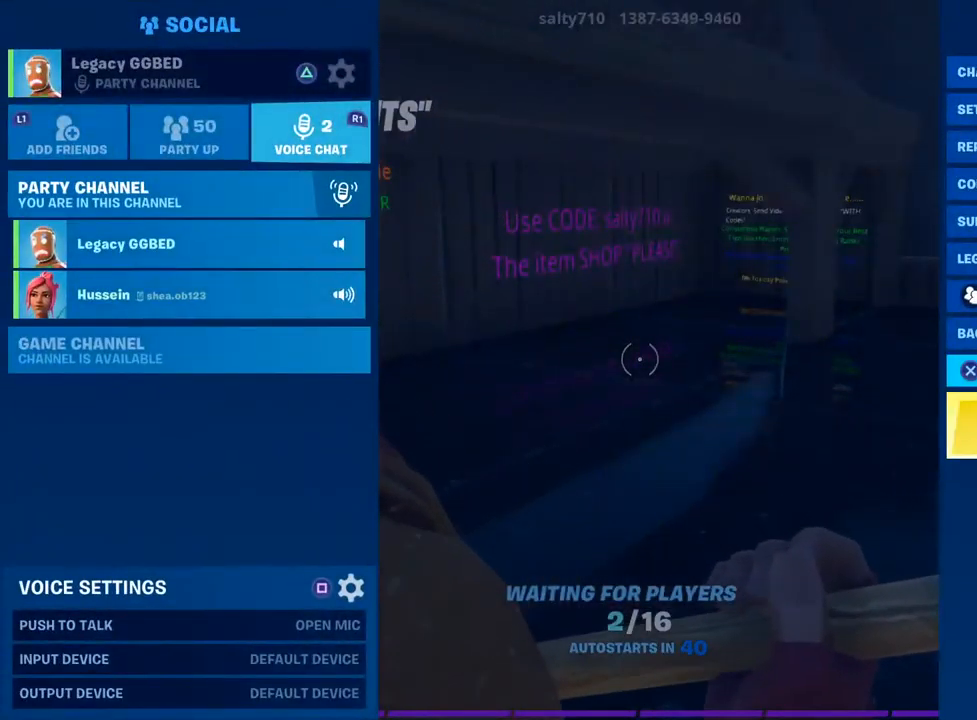
{"buttons": ["CROSS"], "left_stick": "center", "right_stick": "center", "events": [[17, "left_stick", "down"], [267, "left_stick", "center"], [500, "CROSS", "down"]]}
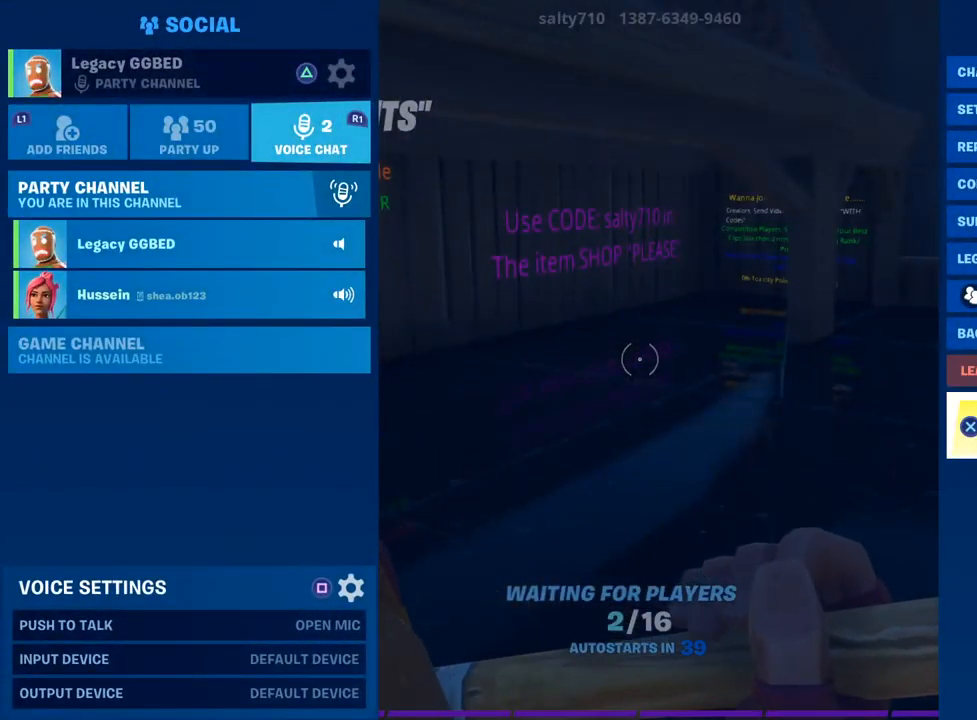
{"buttons": [], "left_stick": "center", "right_stick": "center", "events": [[133, "CROSS", "up"]]}